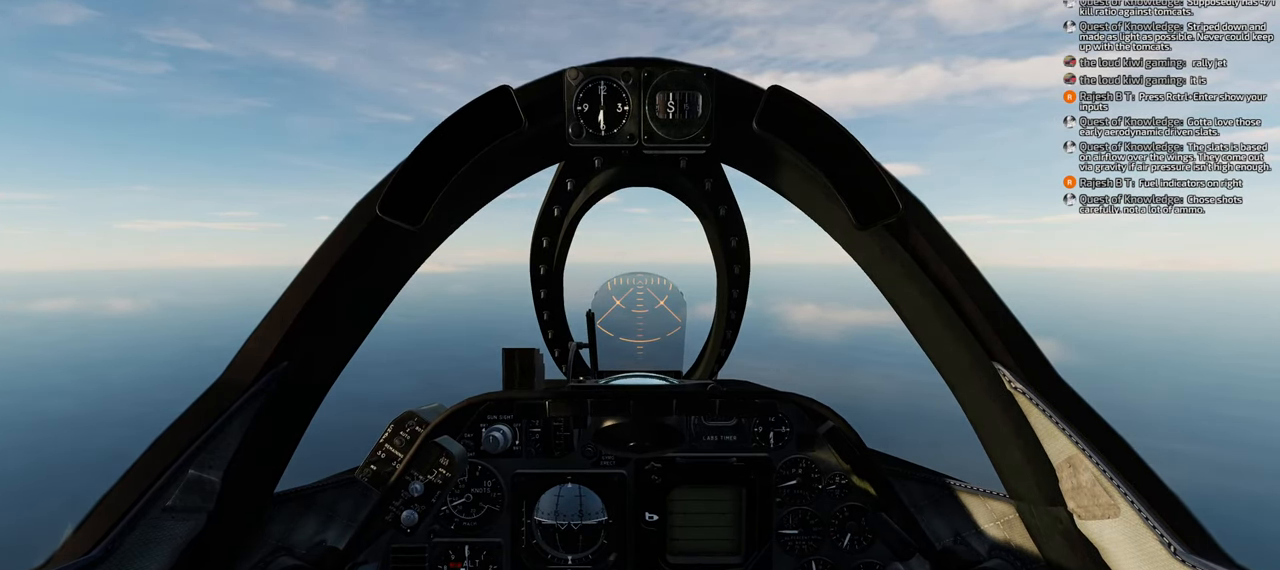
Gameplay with a controller (Xbox layout); each line is a JSON object with the inputs held at the frame after it. "events" lists button and stick changes between this image and that frame as [ms after this image, input, new state], when the widget could be followed in between. Not read: L2.
{"buttons": [], "left_stick": "center", "right_stick": "center", "events": []}
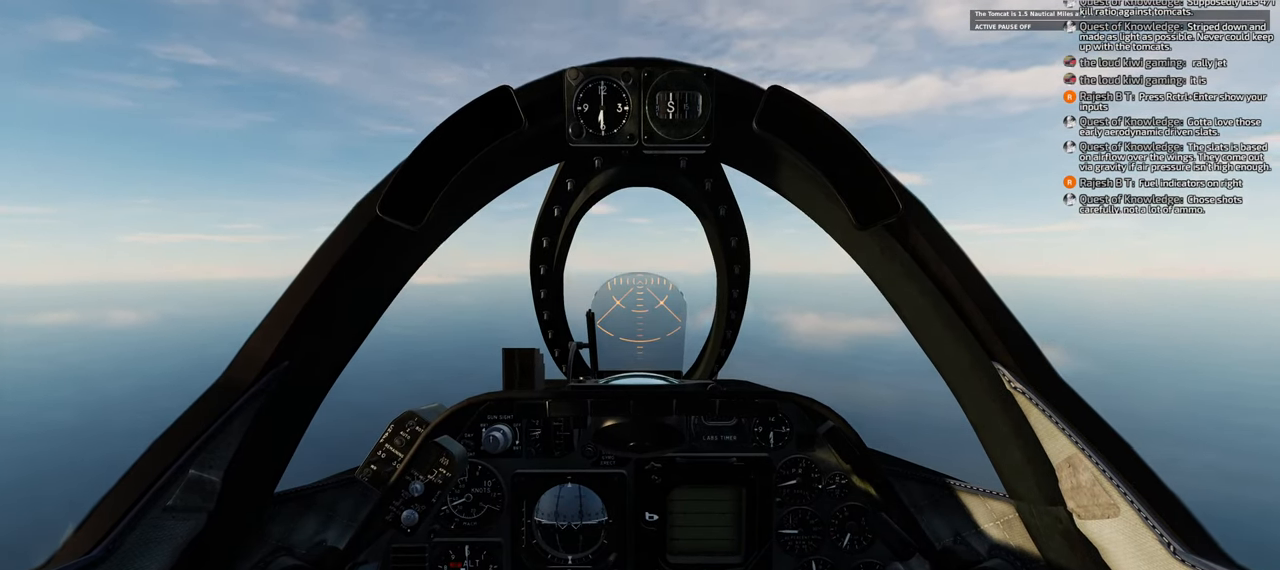
{"buttons": [], "left_stick": "center", "right_stick": "center", "events": []}
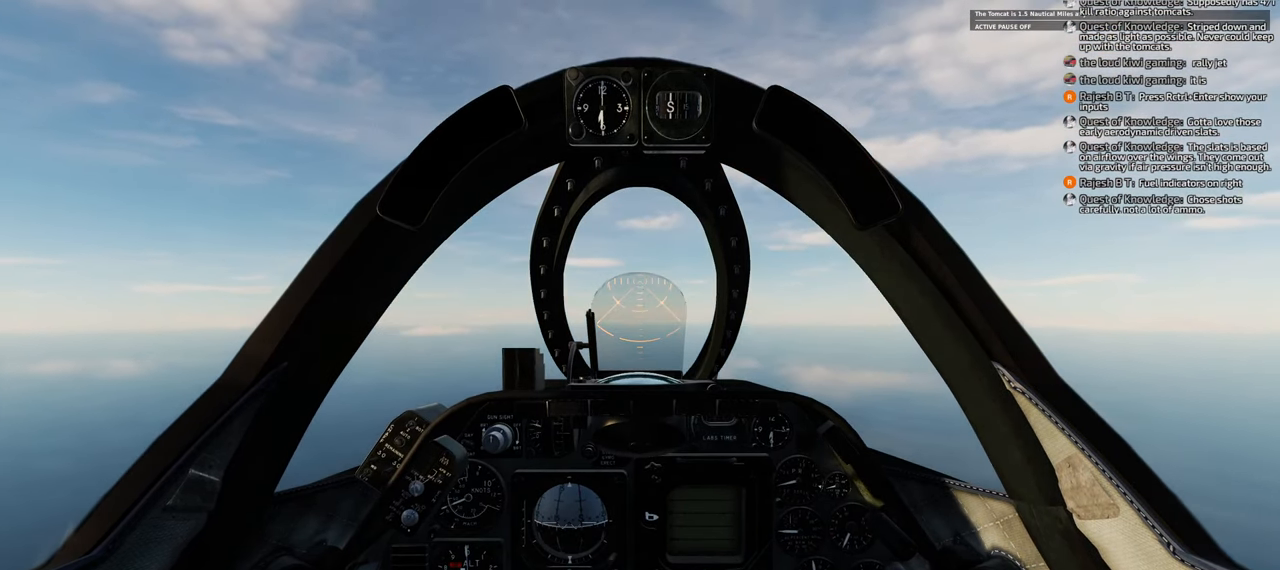
{"buttons": [], "left_stick": "center", "right_stick": "center", "events": []}
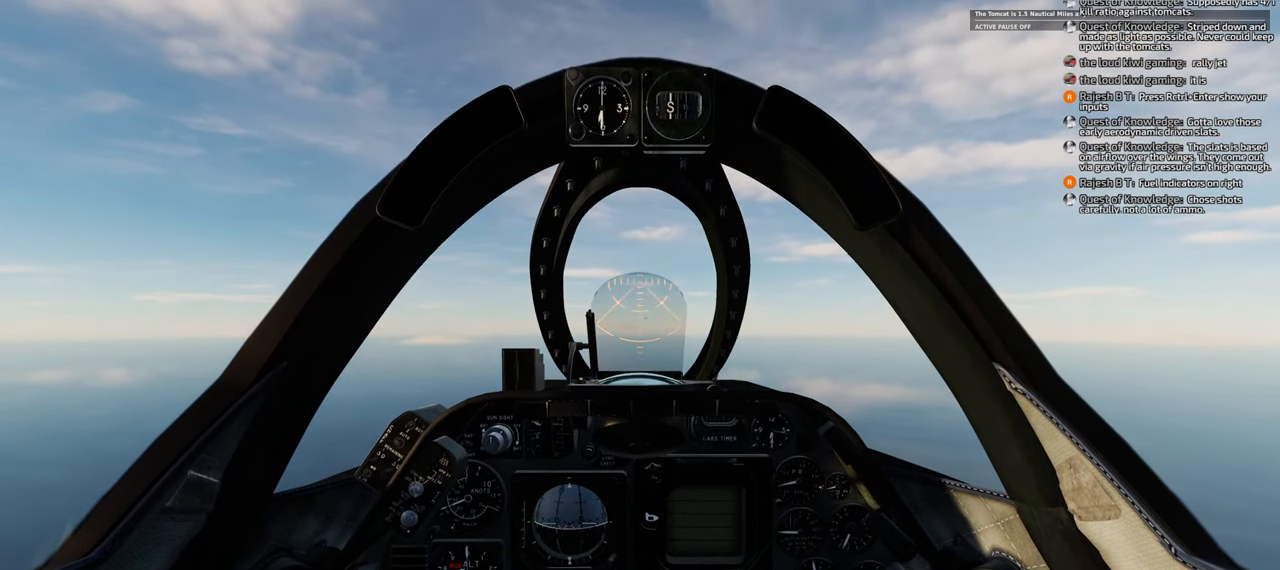
{"buttons": [], "left_stick": "center", "right_stick": "center", "events": []}
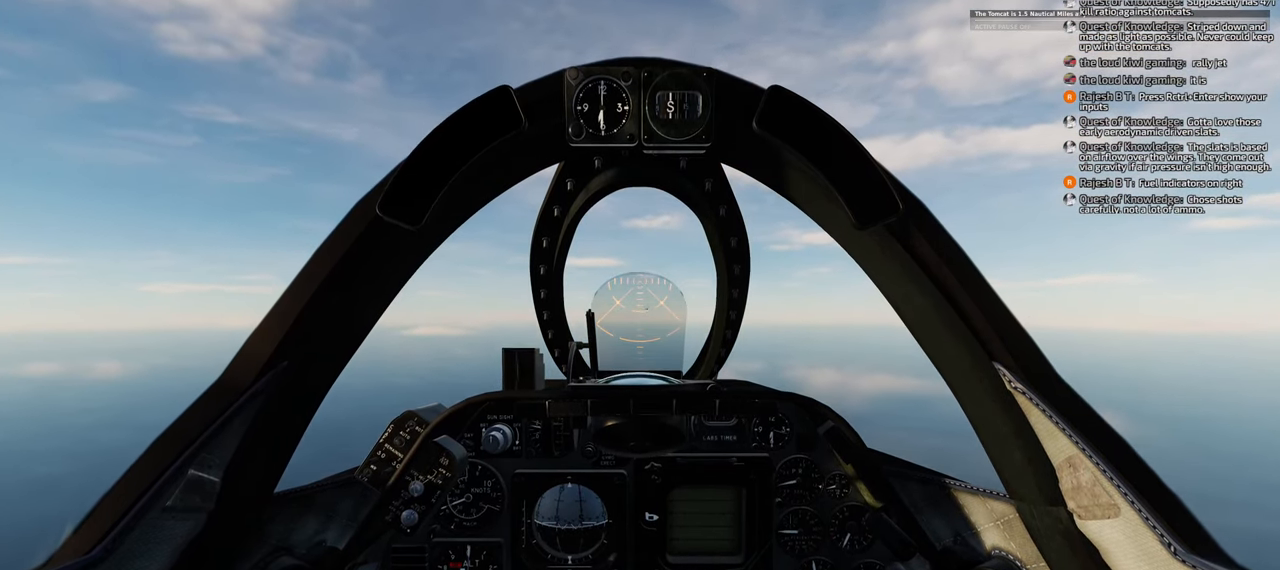
{"buttons": ["B"], "left_stick": "center", "right_stick": "center", "events": [[483, "B", "down"]]}
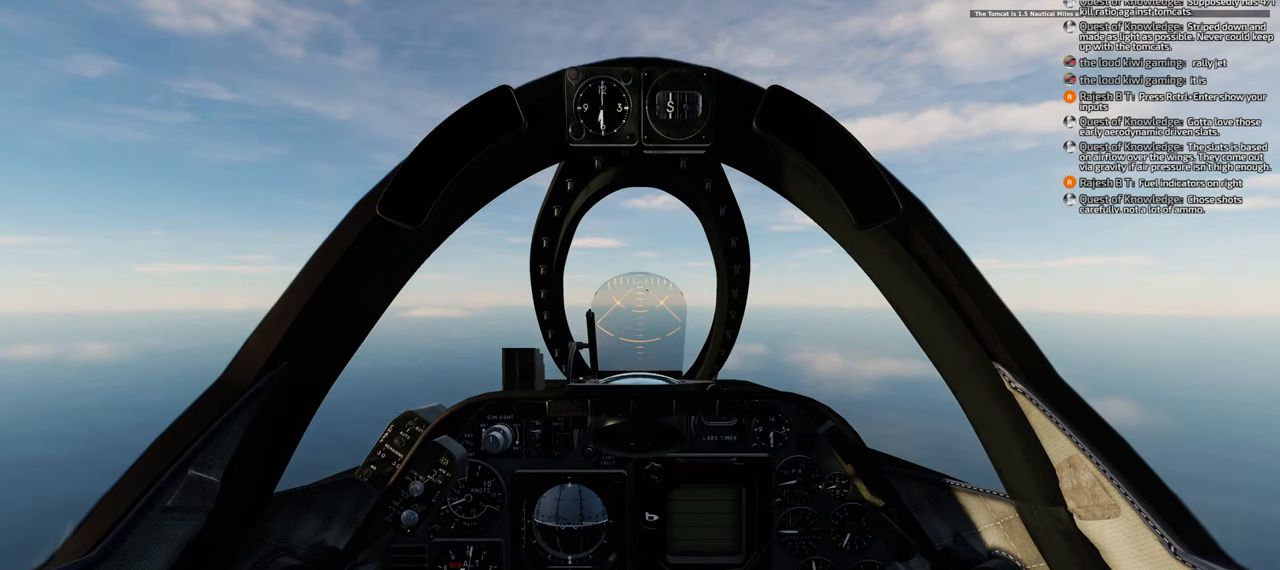
{"buttons": ["B"], "left_stick": "center", "right_stick": "center", "events": []}
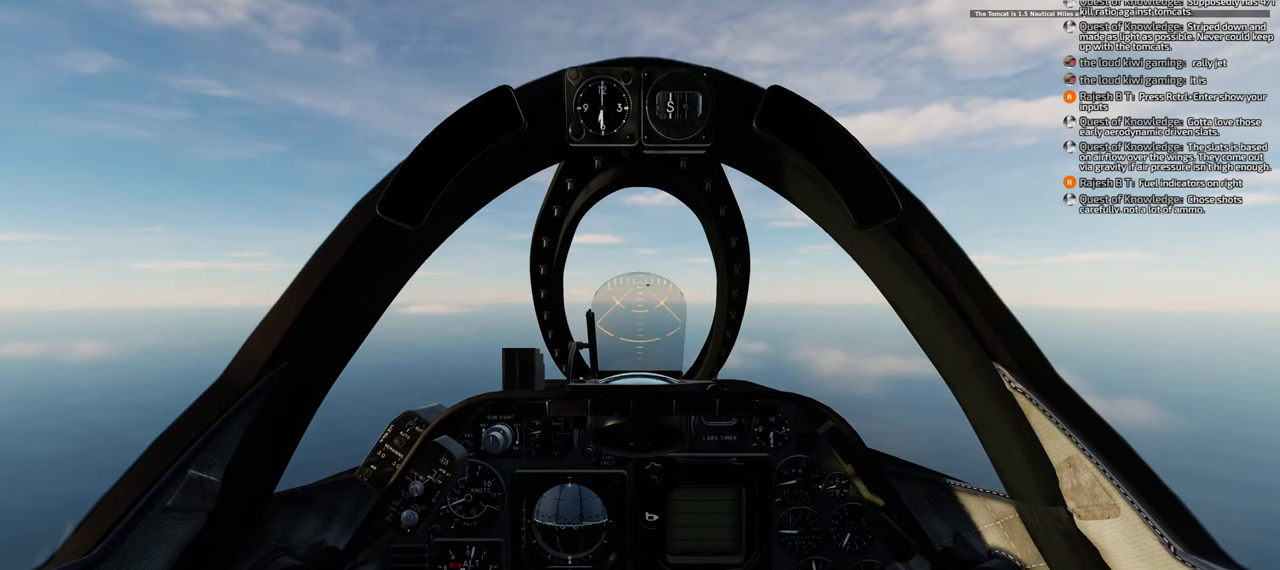
{"buttons": ["B"], "left_stick": "center", "right_stick": "center", "events": []}
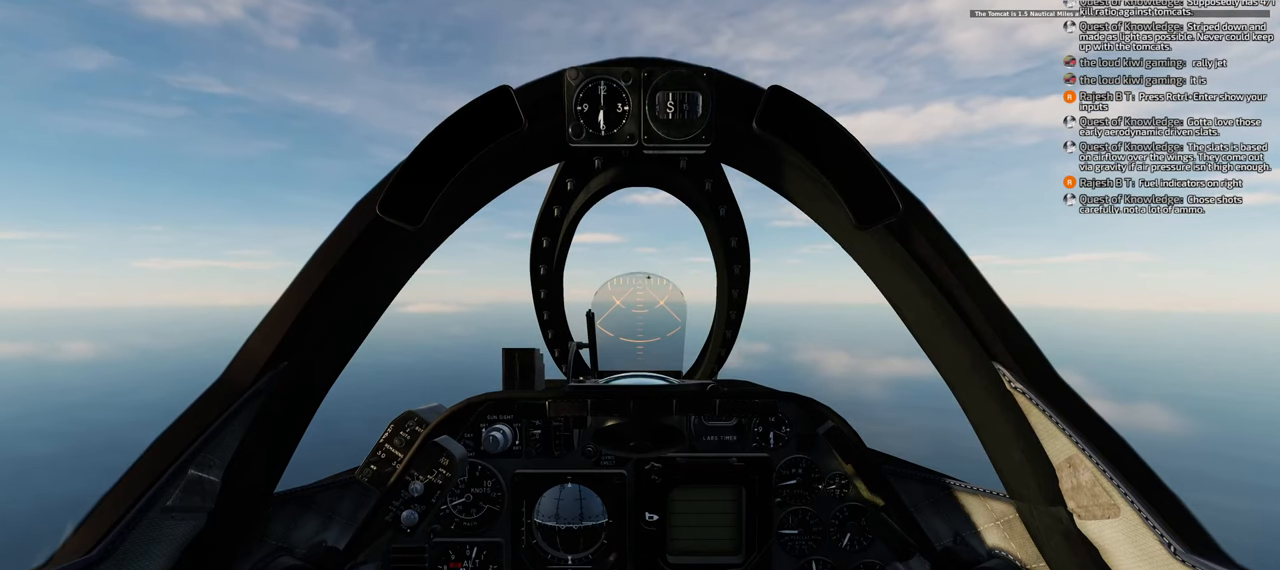
{"buttons": ["B"], "left_stick": "center", "right_stick": "center", "events": []}
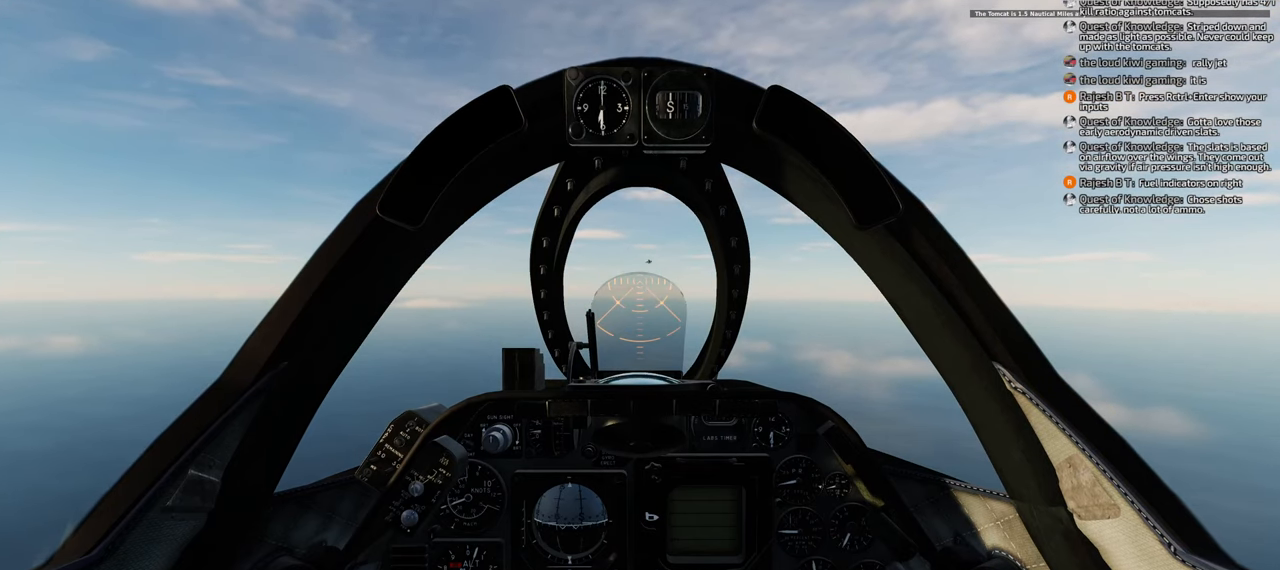
{"buttons": [], "left_stick": "center", "right_stick": "center", "events": [[217, "B", "up"]]}
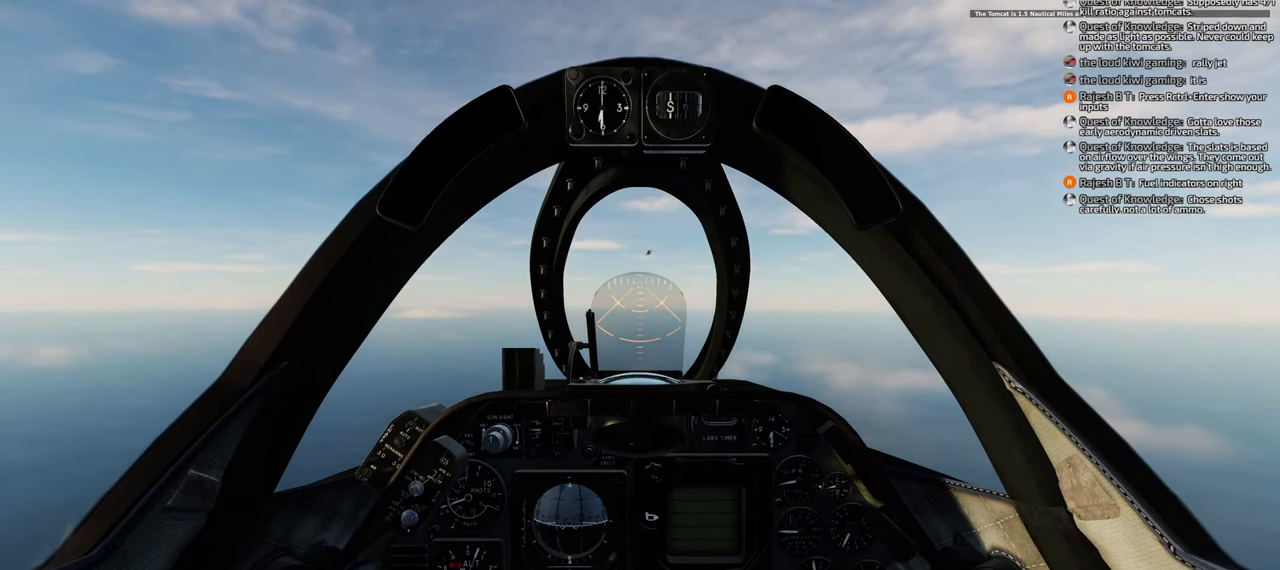
{"buttons": [], "left_stick": "down", "right_stick": "center", "events": [[217, "left_stick", "down"]]}
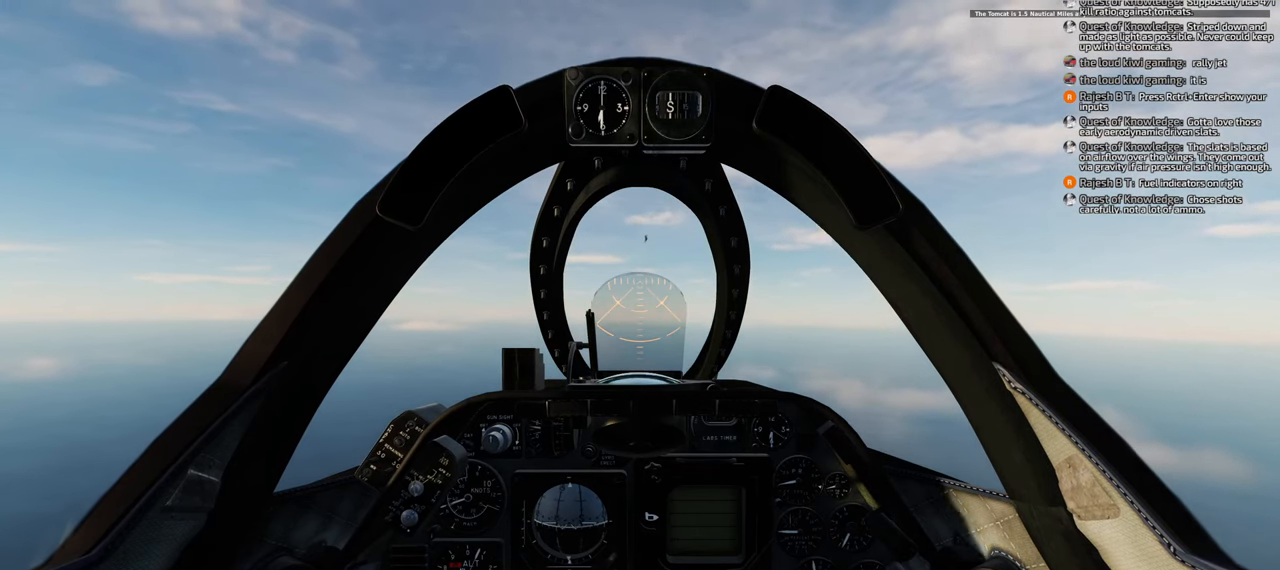
{"buttons": [], "left_stick": "down", "right_stick": "center", "events": []}
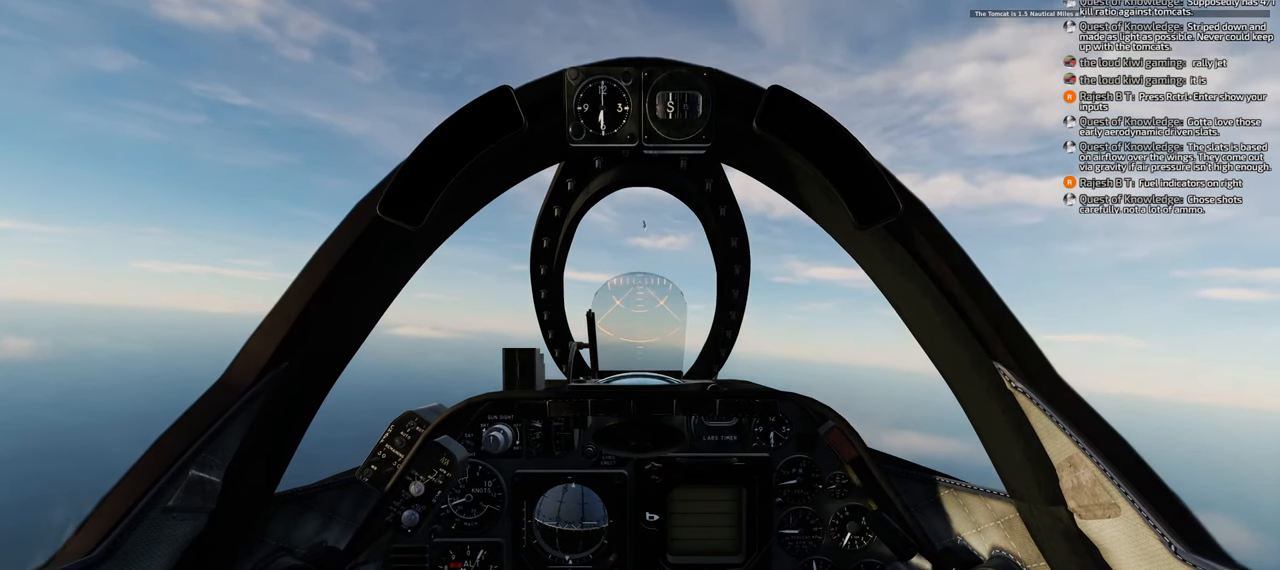
{"buttons": [], "left_stick": "down", "right_stick": "center", "events": []}
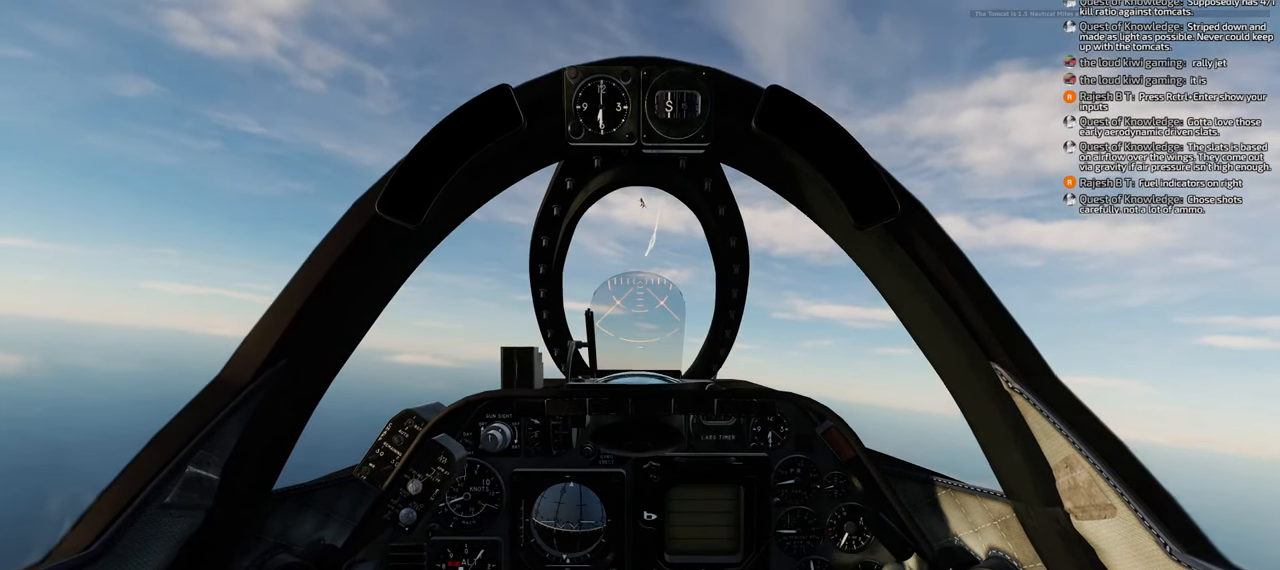
{"buttons": [], "left_stick": "down", "right_stick": "up", "events": [[283, "right_stick", "up"]]}
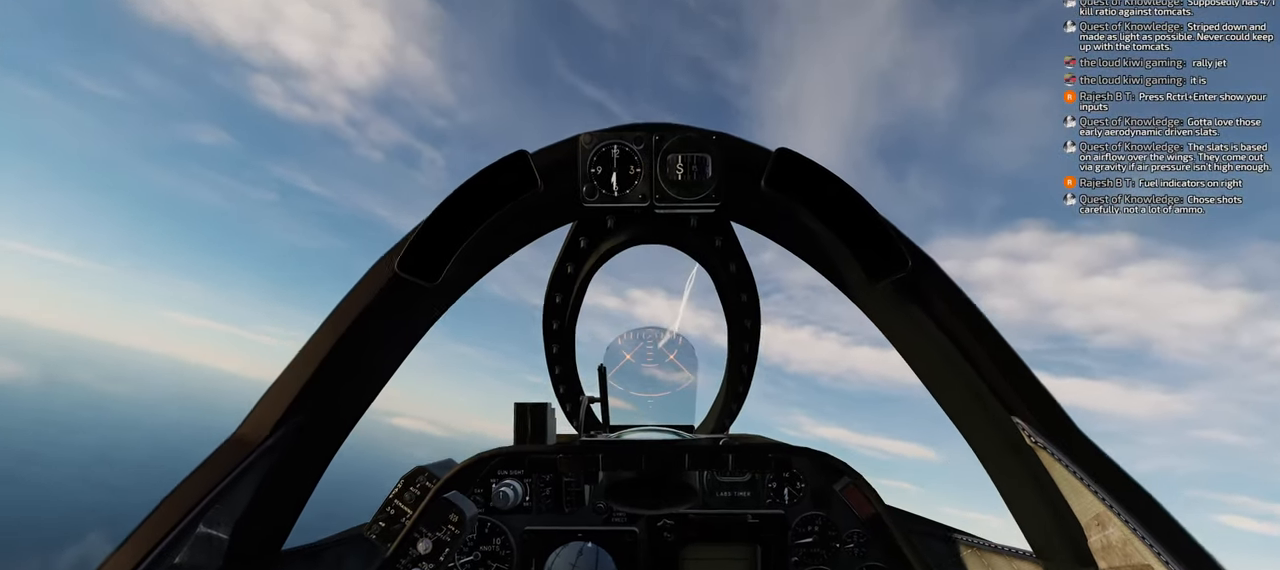
{"buttons": [], "left_stick": "down-left", "right_stick": "up", "events": [[433, "left_stick", "down-left"]]}
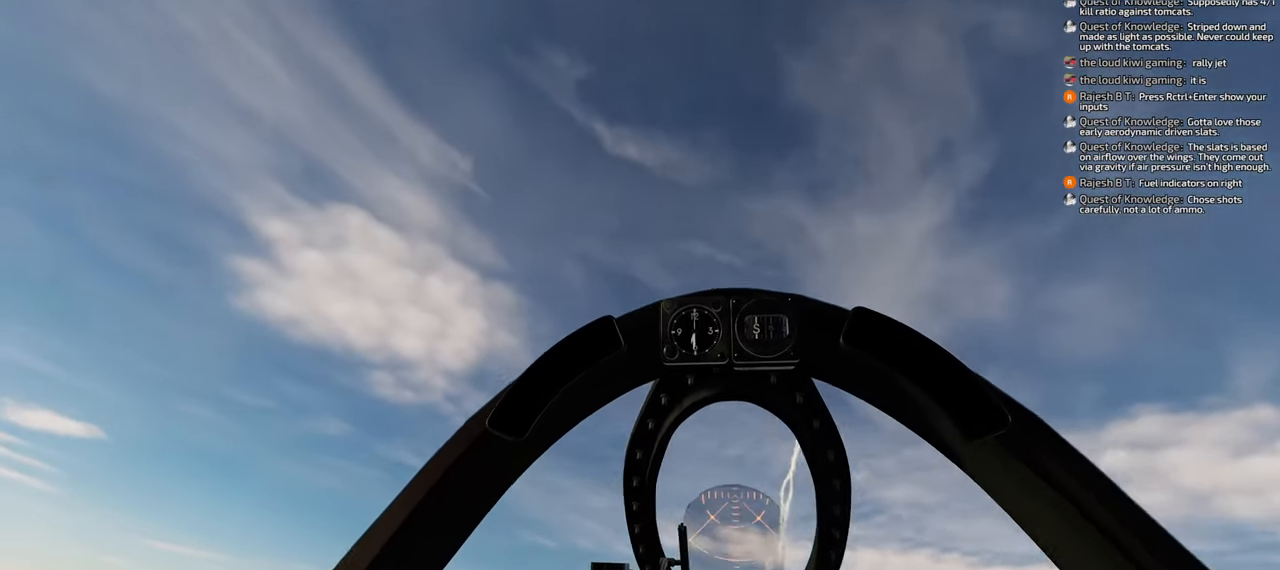
{"buttons": [], "left_stick": "down-left", "right_stick": "up", "events": []}
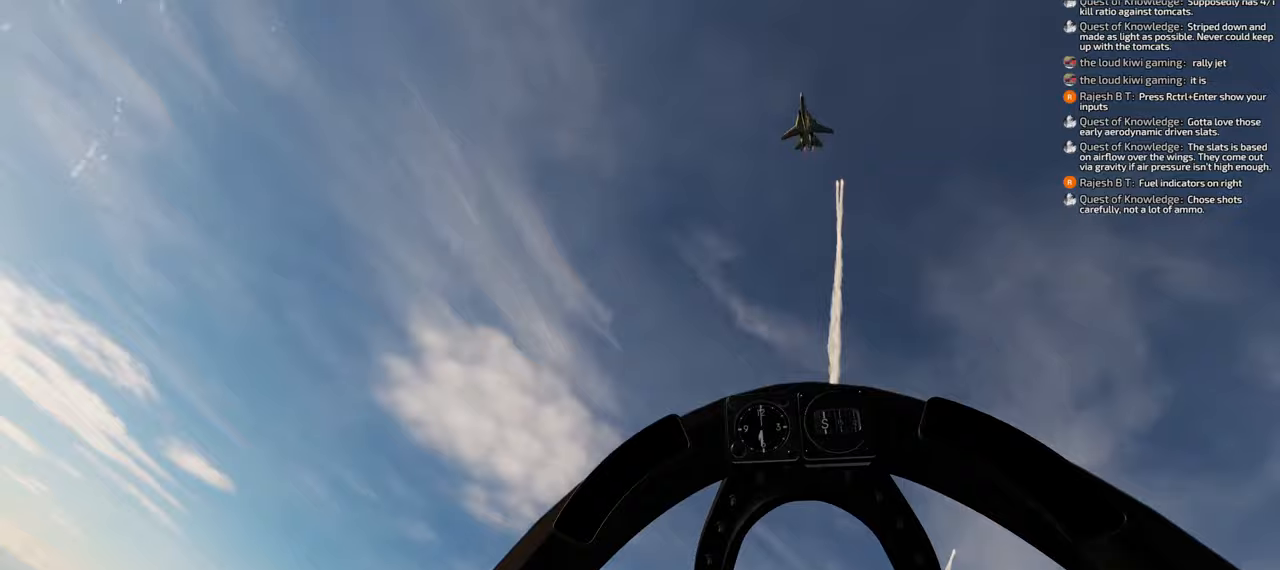
{"buttons": [], "left_stick": "down-left", "right_stick": "up-left", "events": [[50, "right_stick", "up-left"]]}
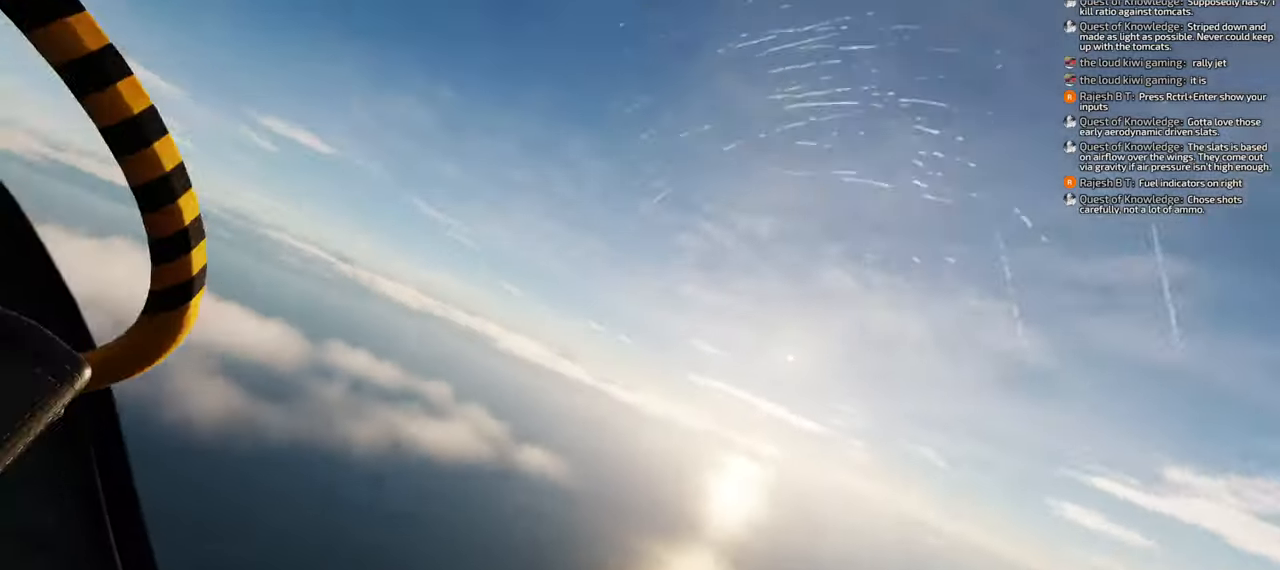
{"buttons": [], "left_stick": "down-left", "right_stick": "left", "events": [[100, "right_stick", "left"]]}
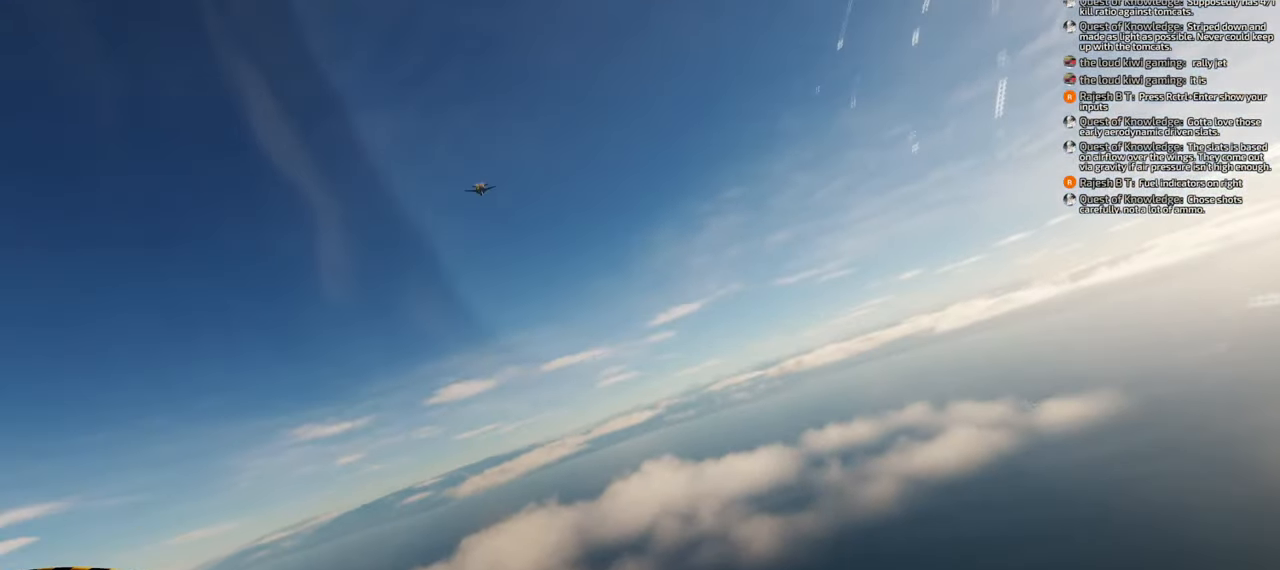
{"buttons": [], "left_stick": "down-left", "right_stick": "center", "events": [[67, "right_stick", "center"]]}
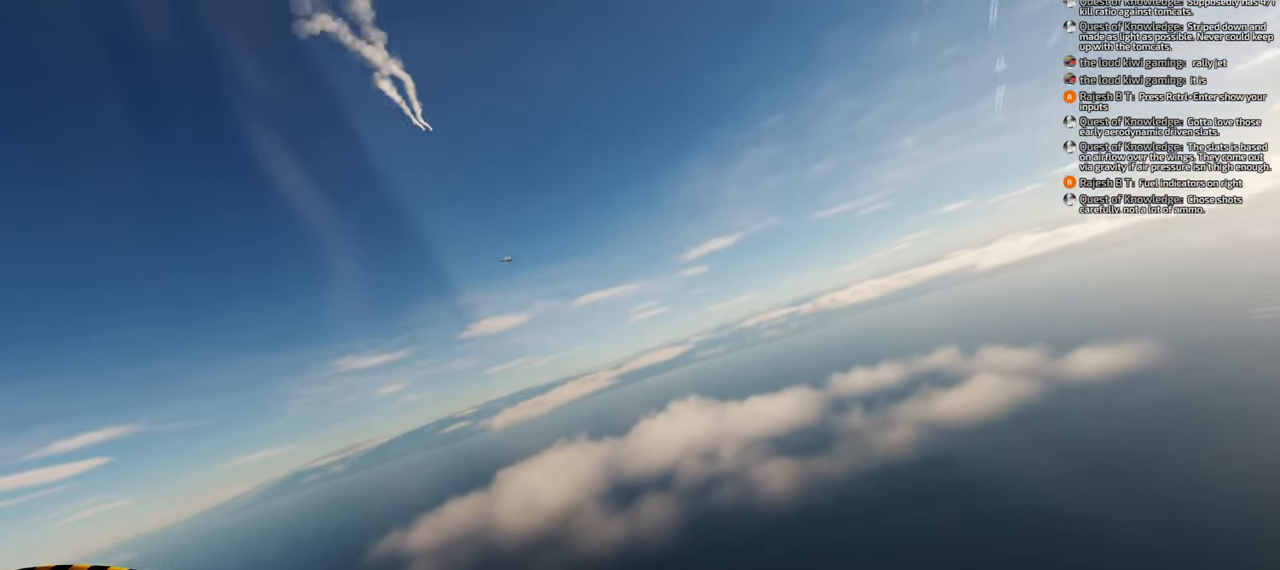
{"buttons": [], "left_stick": "down-left", "right_stick": "center", "events": []}
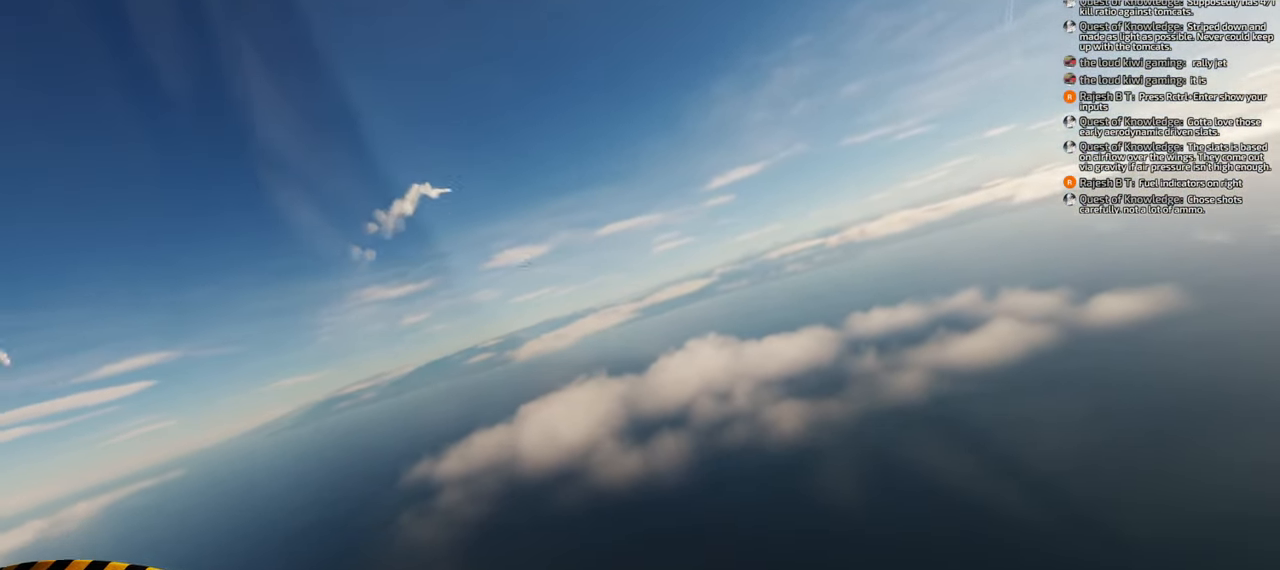
{"buttons": [], "left_stick": "down-left", "right_stick": "center", "events": []}
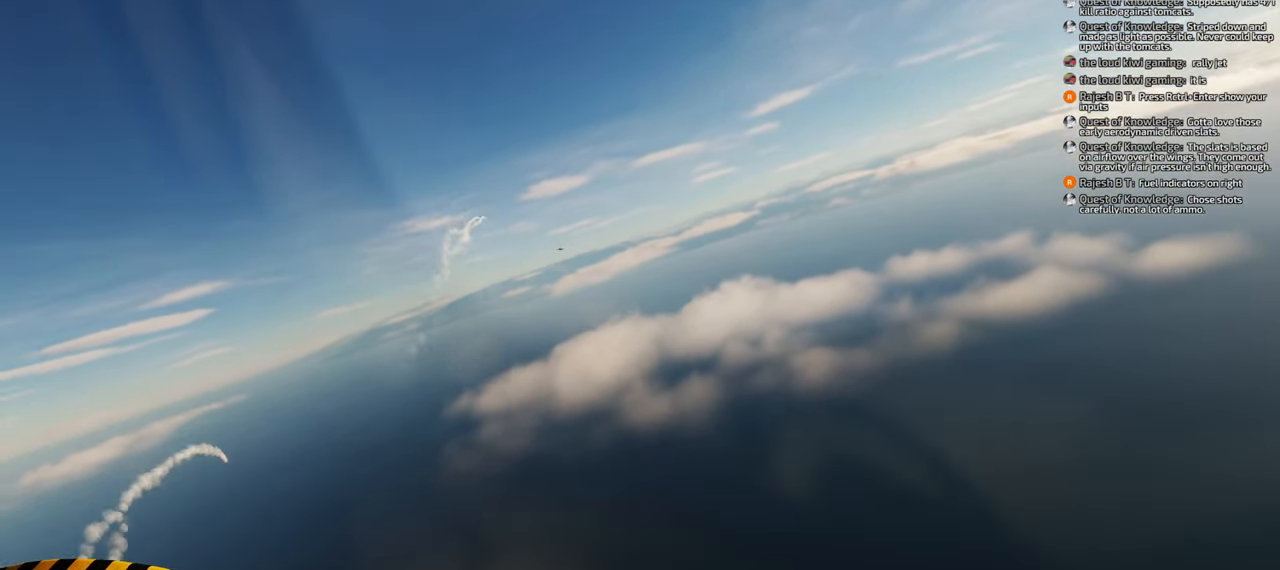
{"buttons": [], "left_stick": "down-left", "right_stick": "center", "events": []}
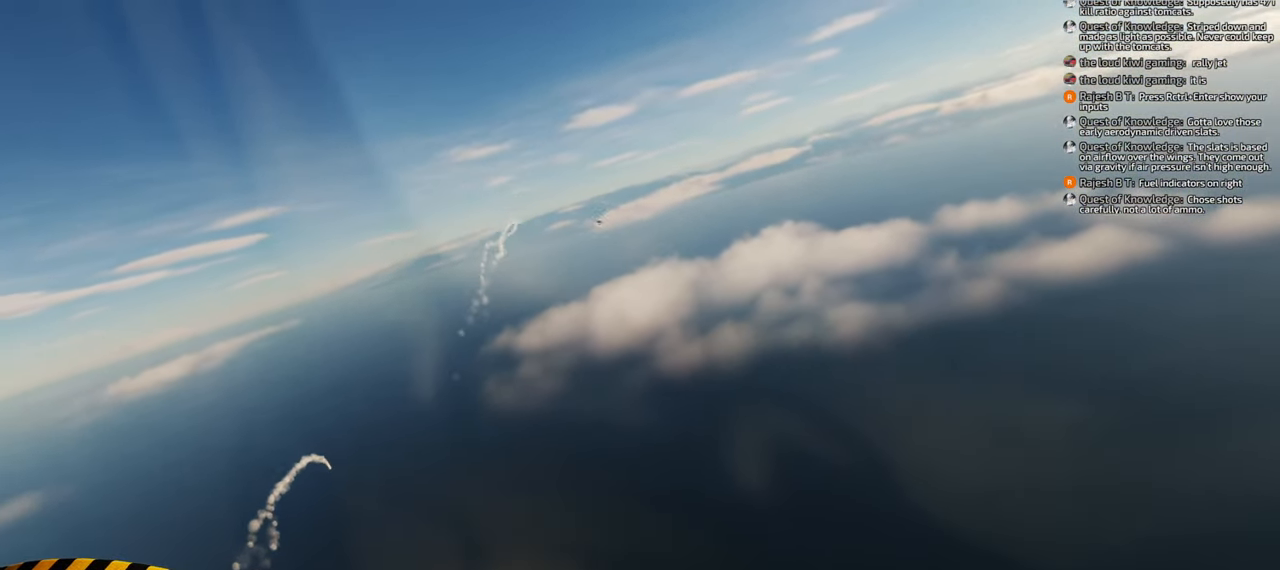
{"buttons": [], "left_stick": "down-left", "right_stick": "center", "events": []}
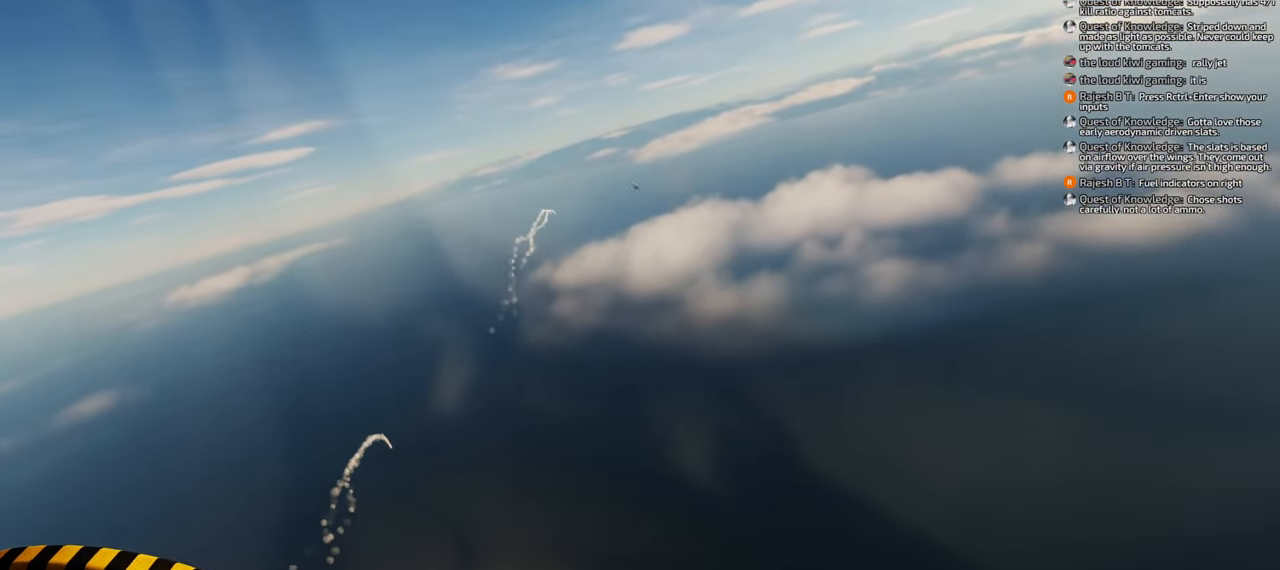
{"buttons": [], "left_stick": "down-left", "right_stick": "center", "events": []}
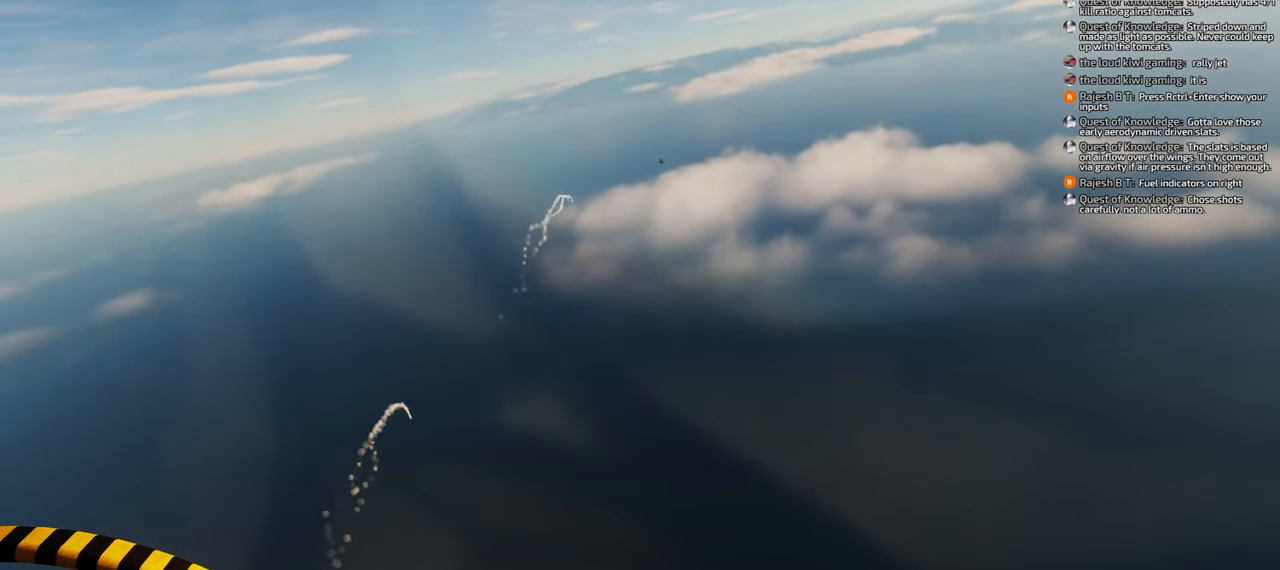
{"buttons": [], "left_stick": "down-left", "right_stick": "center", "events": []}
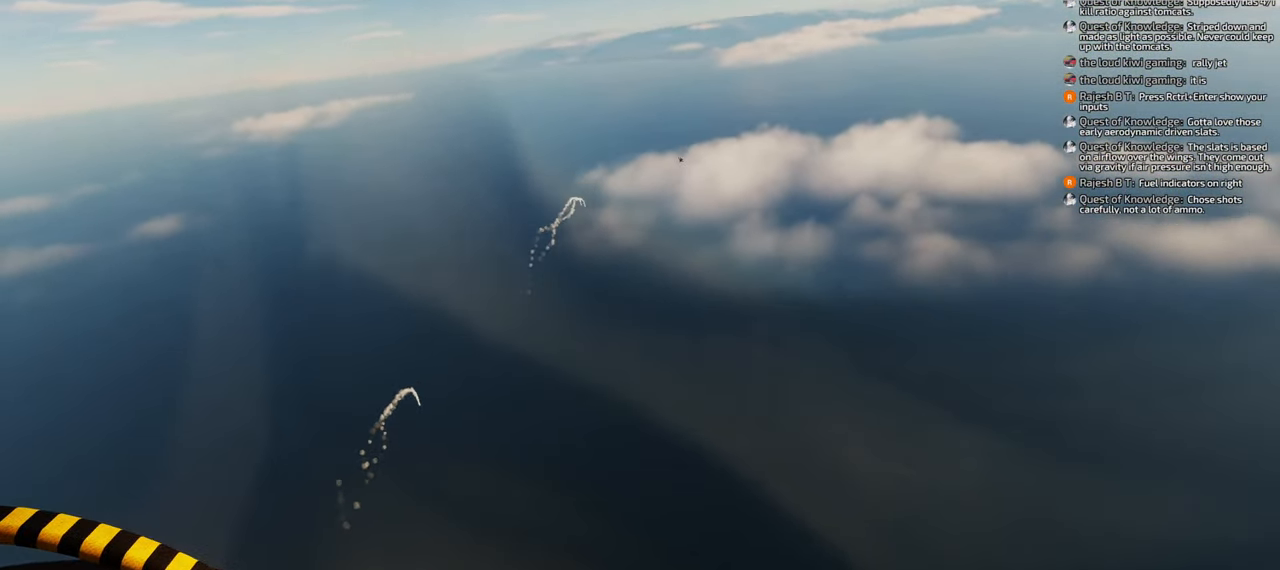
{"buttons": [], "left_stick": "down-left", "right_stick": "center", "events": []}
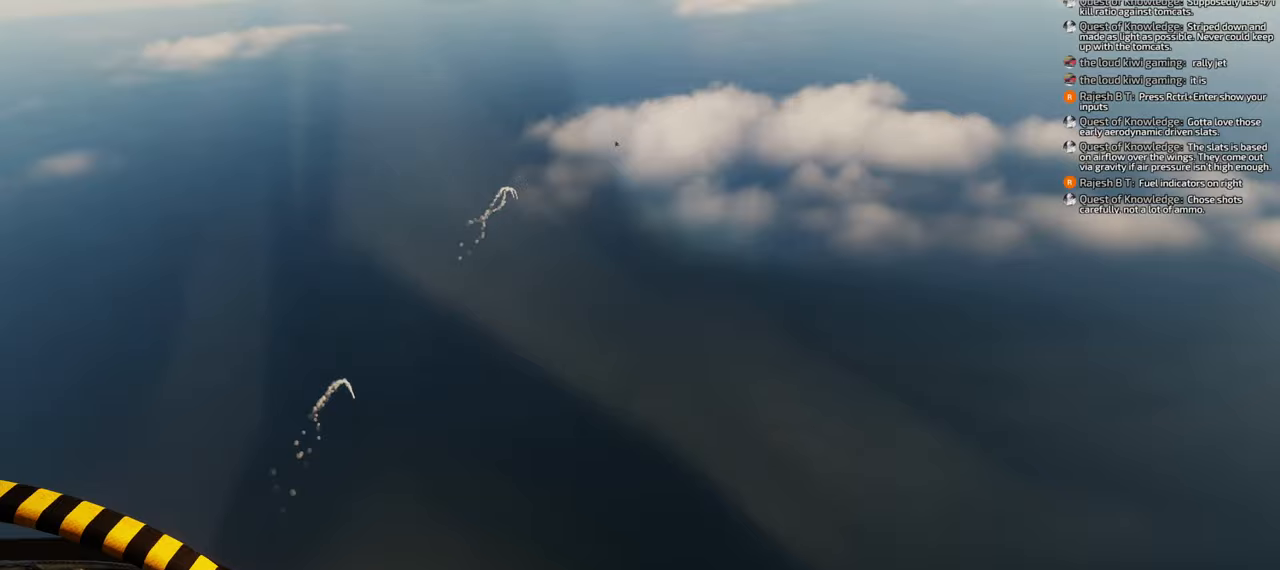
{"buttons": [], "left_stick": "down-left", "right_stick": "center", "events": []}
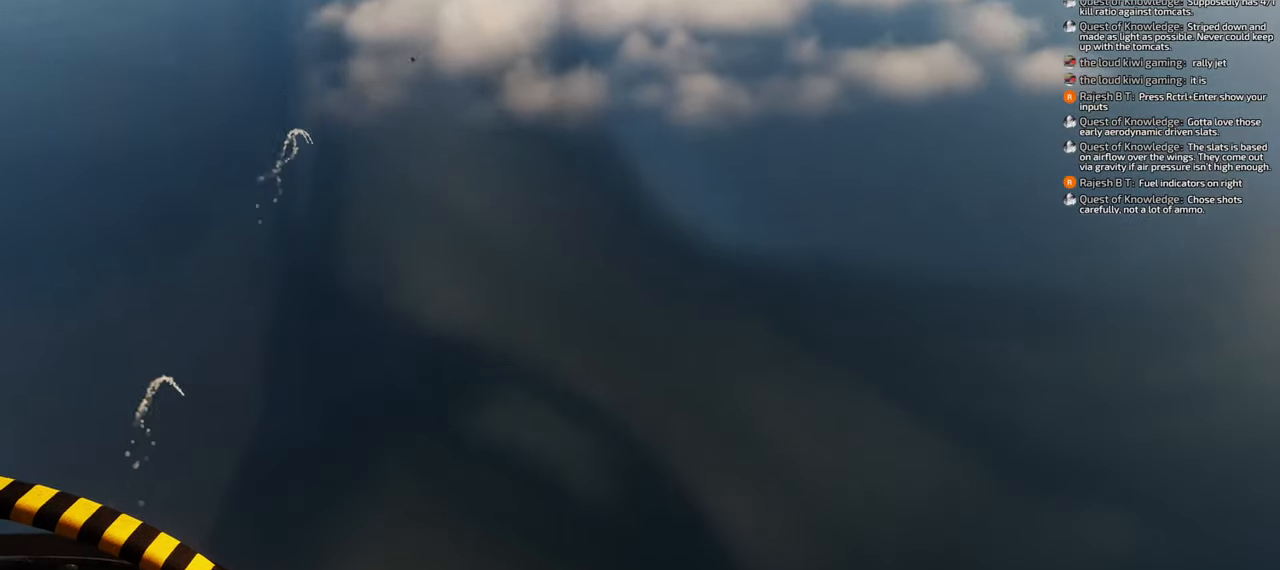
{"buttons": [], "left_stick": "down", "right_stick": "up", "events": [[250, "right_stick", "up"], [417, "left_stick", "down"]]}
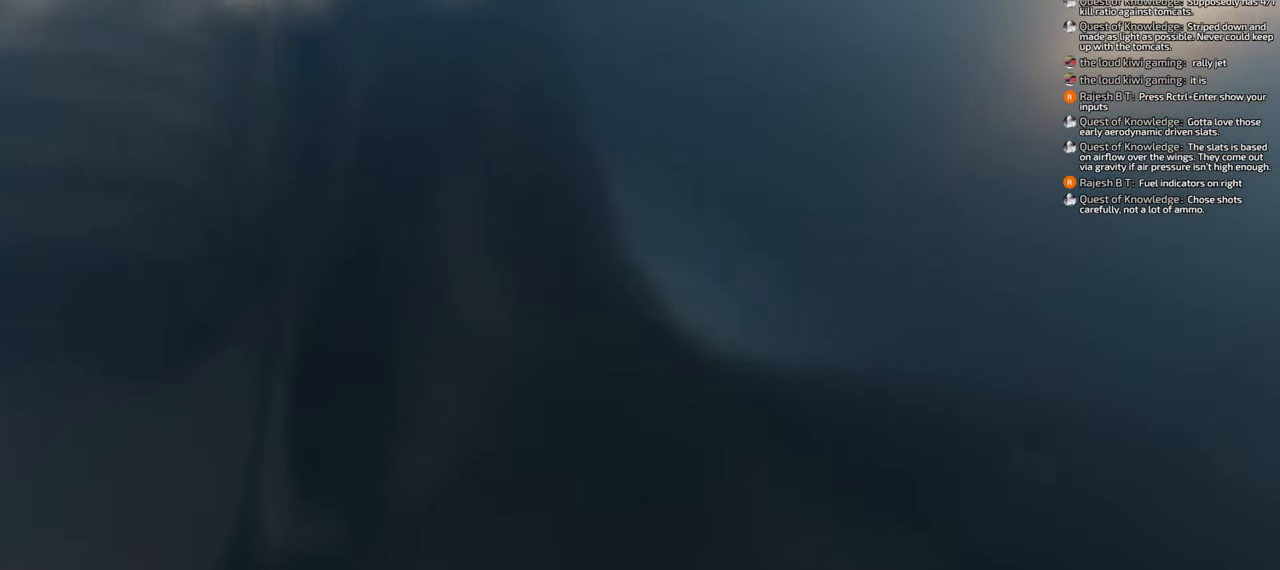
{"buttons": [], "left_stick": "down", "right_stick": "up", "events": []}